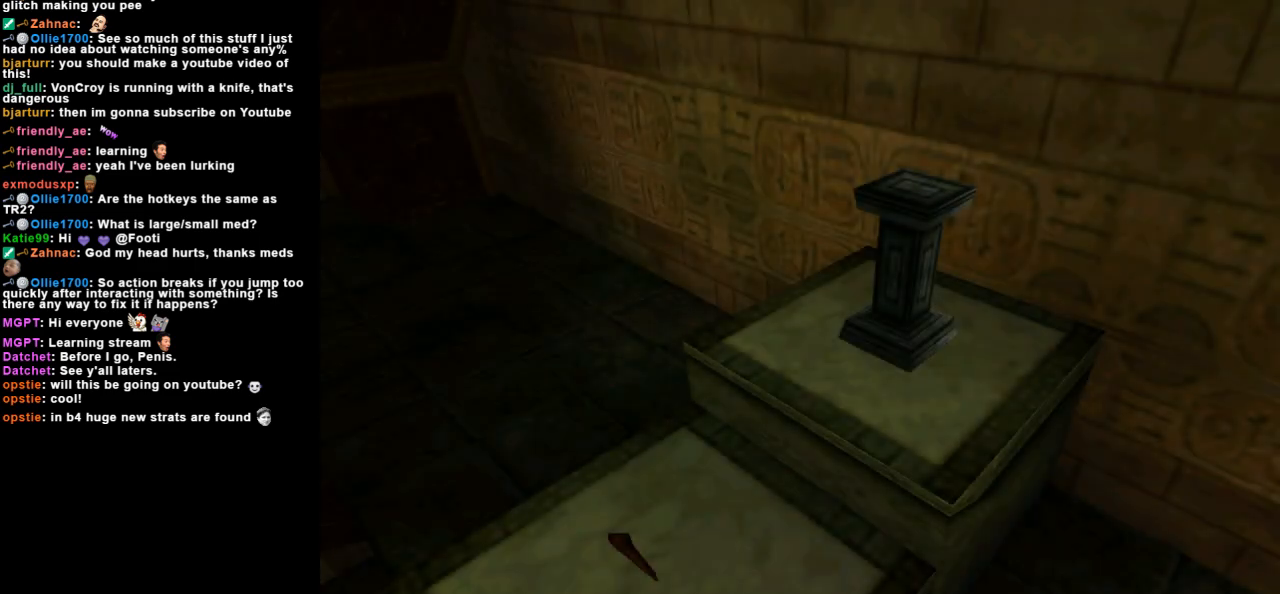
Gameplay with keyboard; each line is a JSON object with the keys held at the frame after it. "events" lists presses ("down") and releases ("up") of "action", "dash", "down", "duck", "flare", "guns", "inv", "jump", "left", "lmed", "look", "lstep", "pause", "right", "roll", "roll2", "rstep", "space", "up" and "walk" between this image and that frame as [ms after this image, input, new state], when the widget could be followed in between. No other keys are recorded. Mouse input is not recorded. Key names are as the overlay labels them; some are game actions (e.g. jump) rather than physical keys.
{"keys": ["look"], "events": [[467, "look", "down"]]}
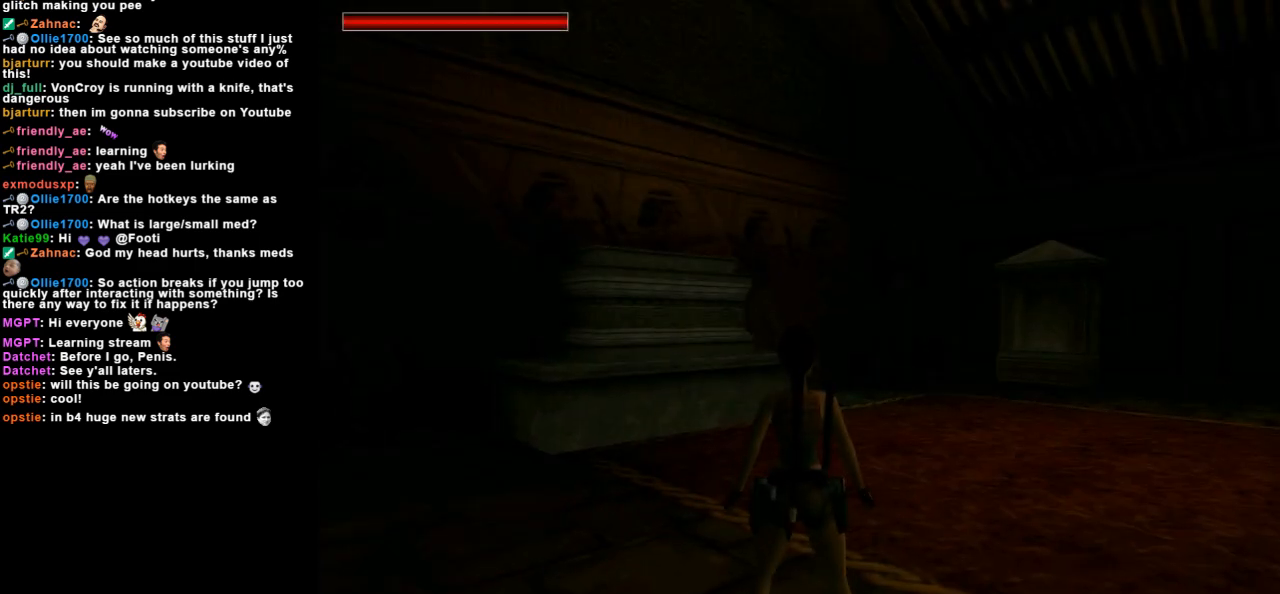
{"keys": ["left", "look", "up"], "events": [[200, "up", "down"], [233, "left", "down"]]}
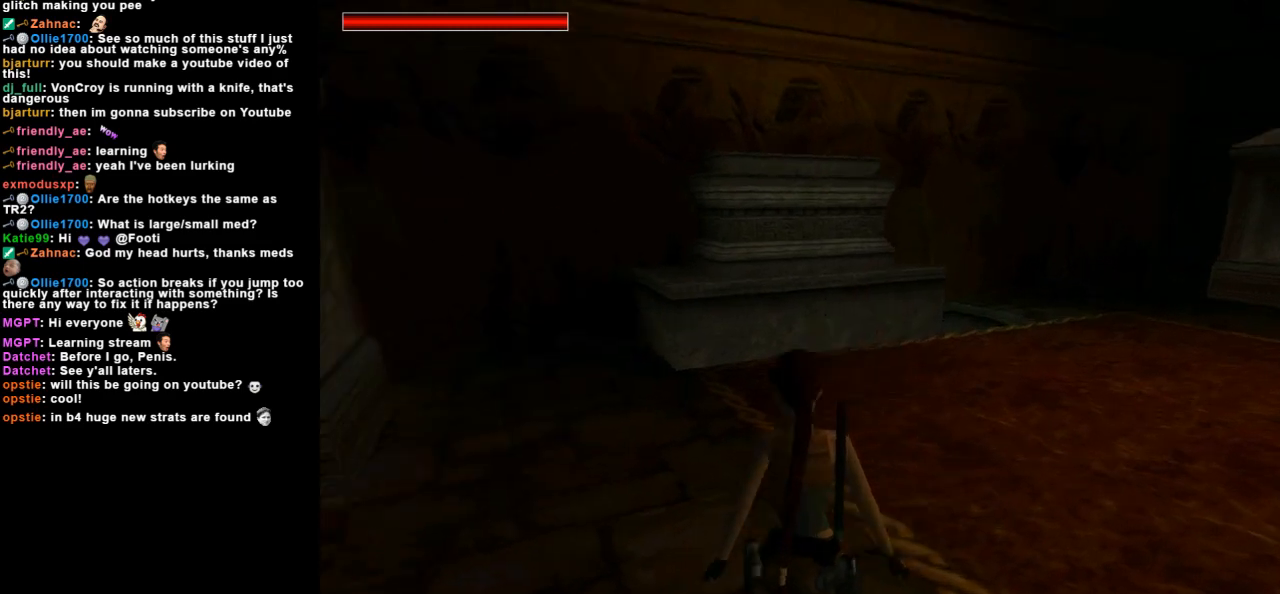
{"keys": ["look"], "events": [[200, "up", "up"], [233, "left", "up"]]}
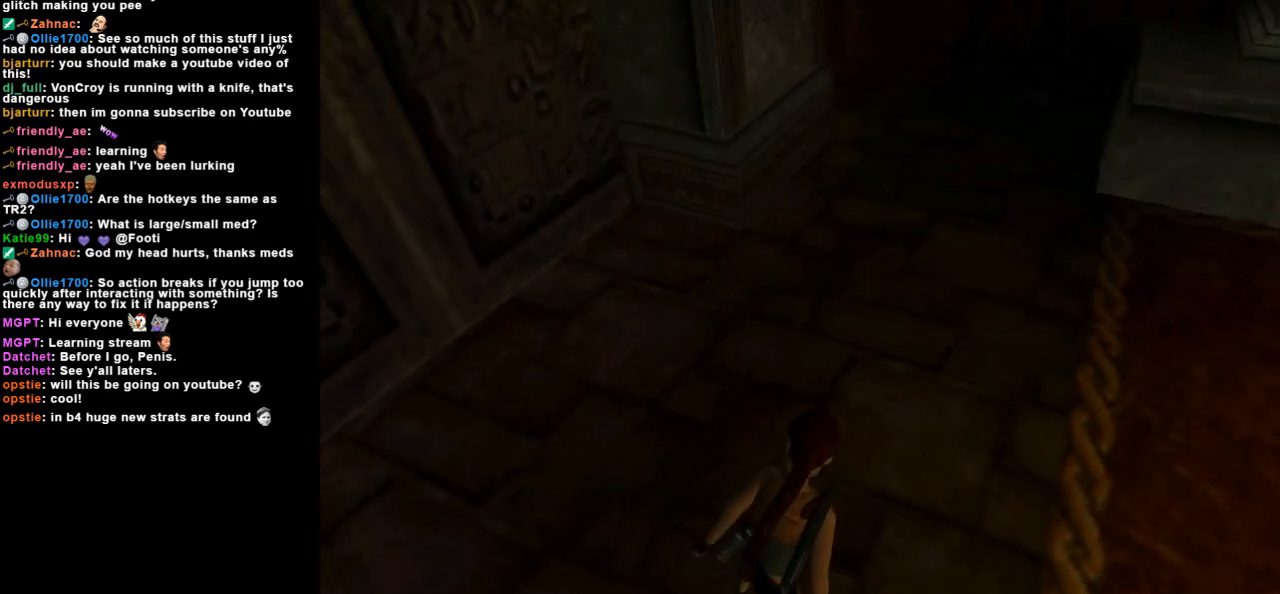
{"keys": ["look"], "events": []}
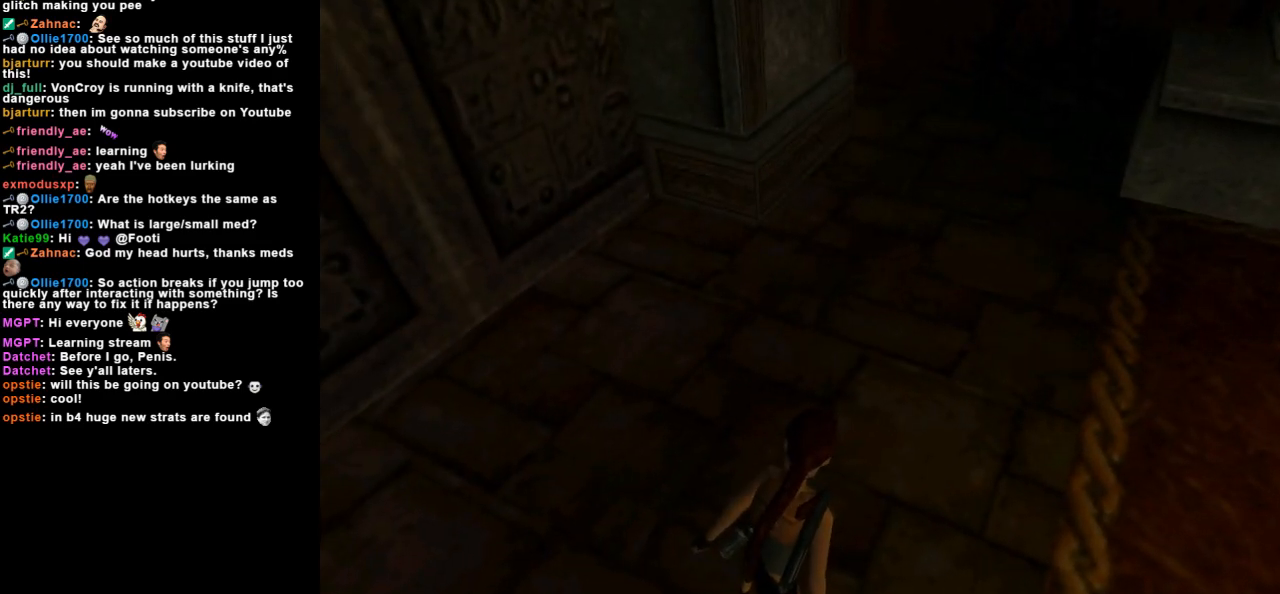
{"keys": ["look", "right"], "events": [[200, "right", "down"]]}
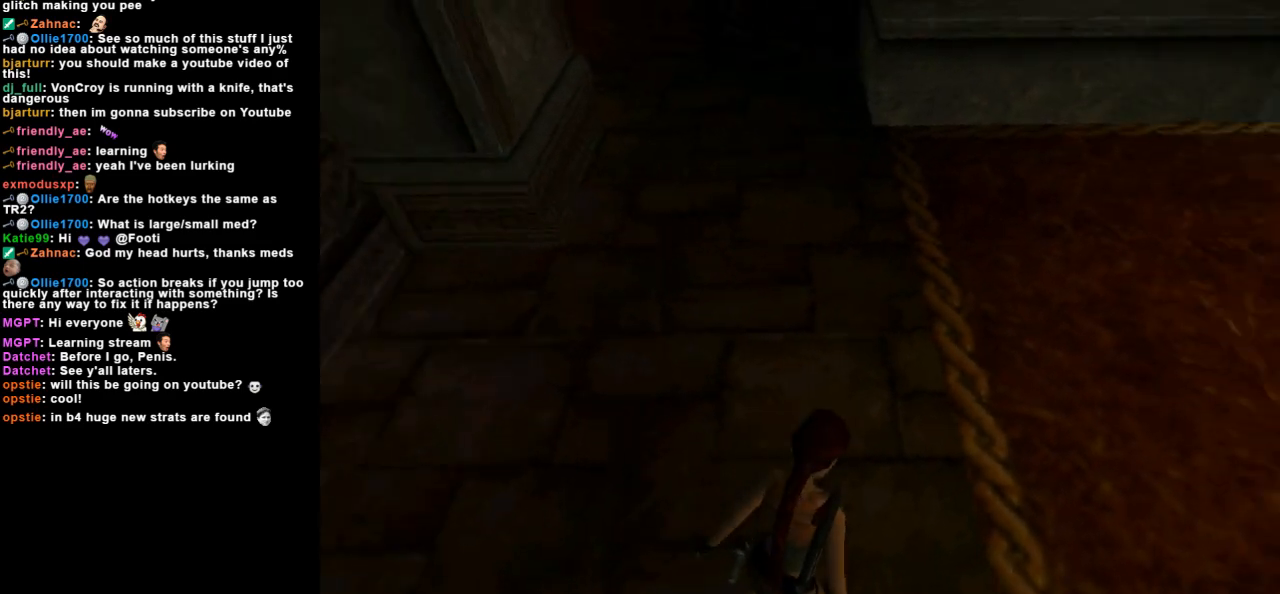
{"keys": ["look"], "events": [[433, "right", "up"]]}
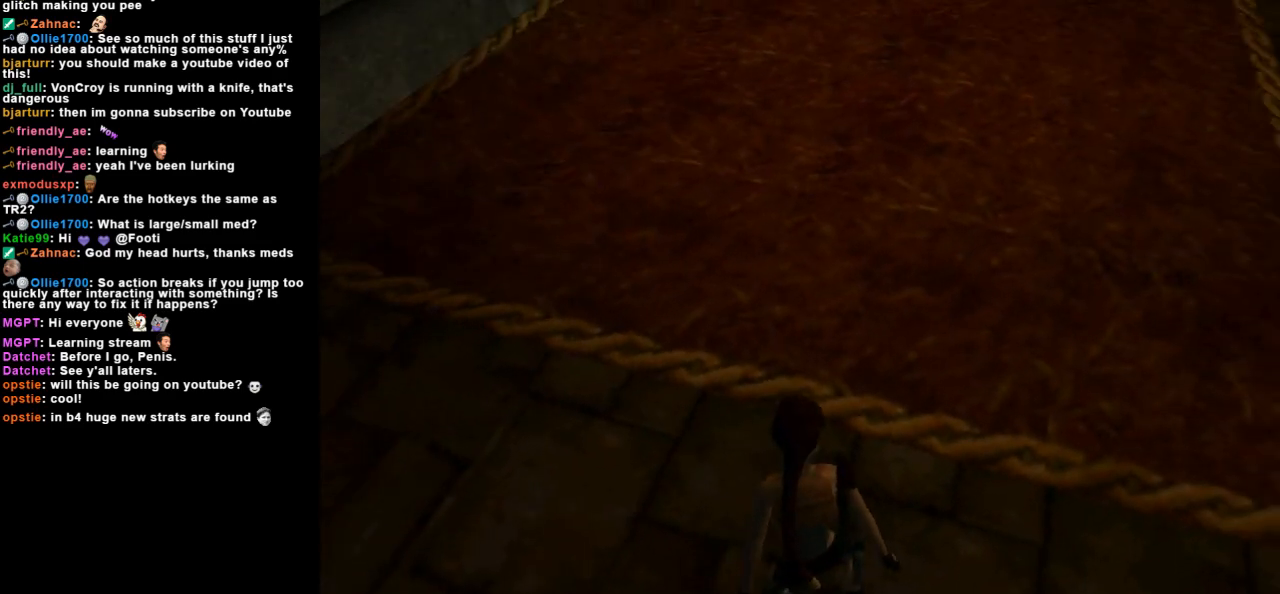
{"keys": ["right", "up"], "events": [[333, "up", "down"], [367, "look", "up"], [467, "right", "down"]]}
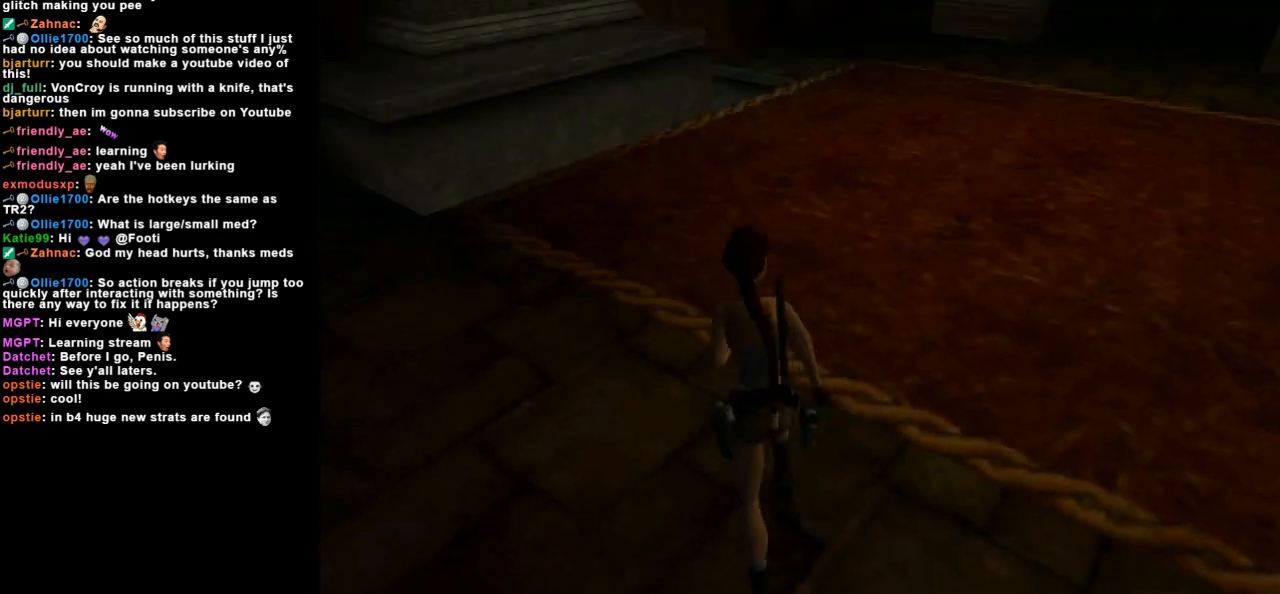
{"keys": ["dash", "up"], "events": [[100, "right", "up"], [167, "dash", "down"], [333, "right", "down"], [500, "right", "up"]]}
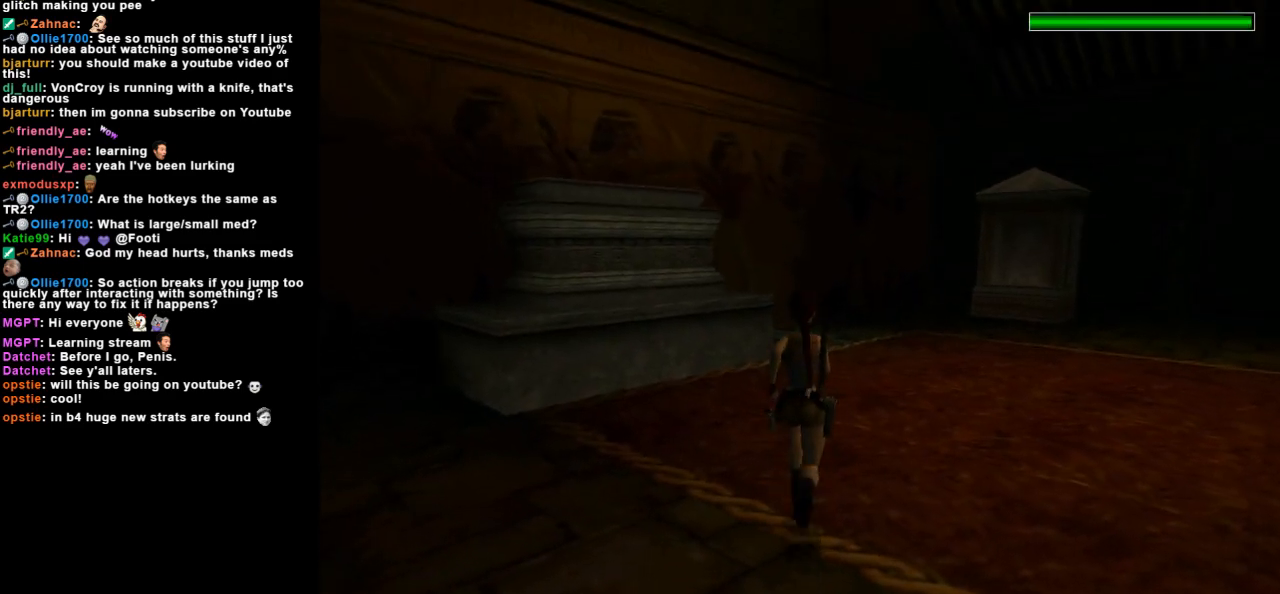
{"keys": ["dash", "up"], "events": [[133, "dash", "up"], [233, "dash", "down"], [233, "left", "down"], [400, "left", "up"]]}
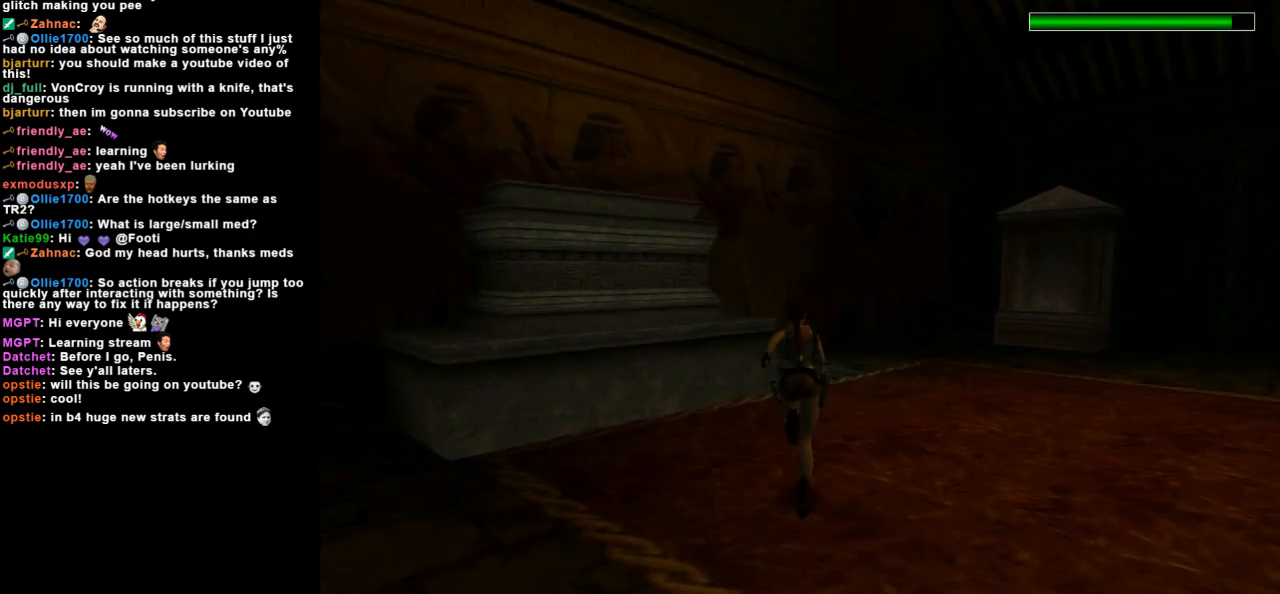
{"keys": ["dash", "jump", "up"], "events": [[100, "left", "down"], [167, "left", "up"], [267, "right", "down"], [367, "right", "up"], [400, "jump", "down"]]}
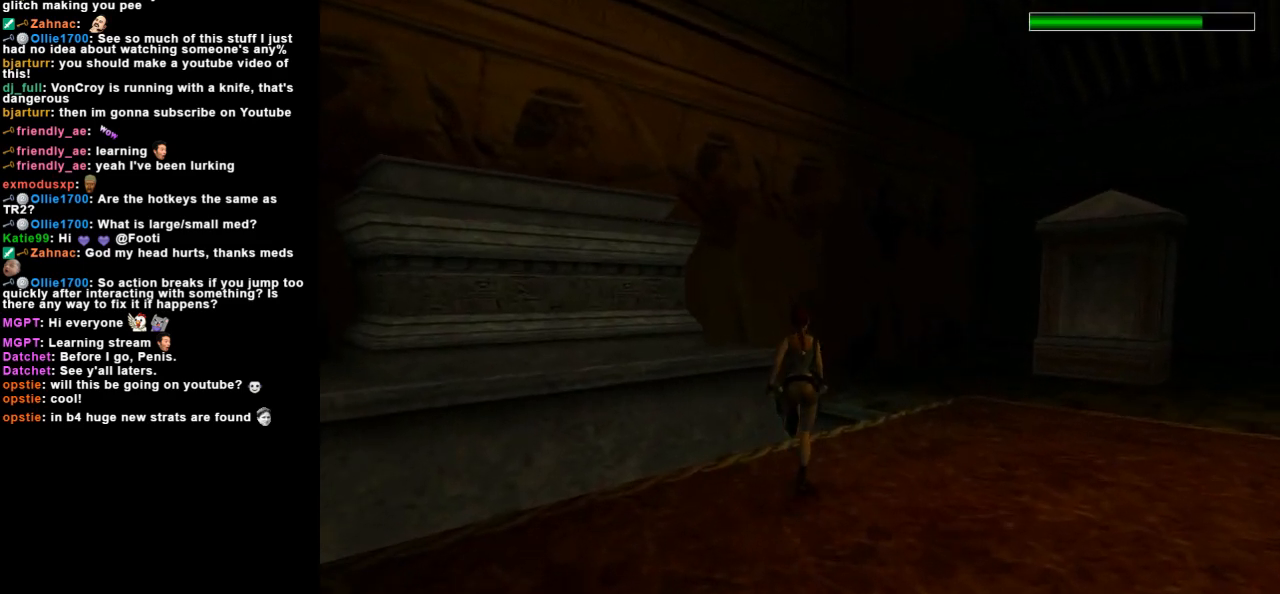
{"keys": ["right", "up"], "events": [[333, "right", "down"], [500, "dash", "up"], [500, "jump", "up"]]}
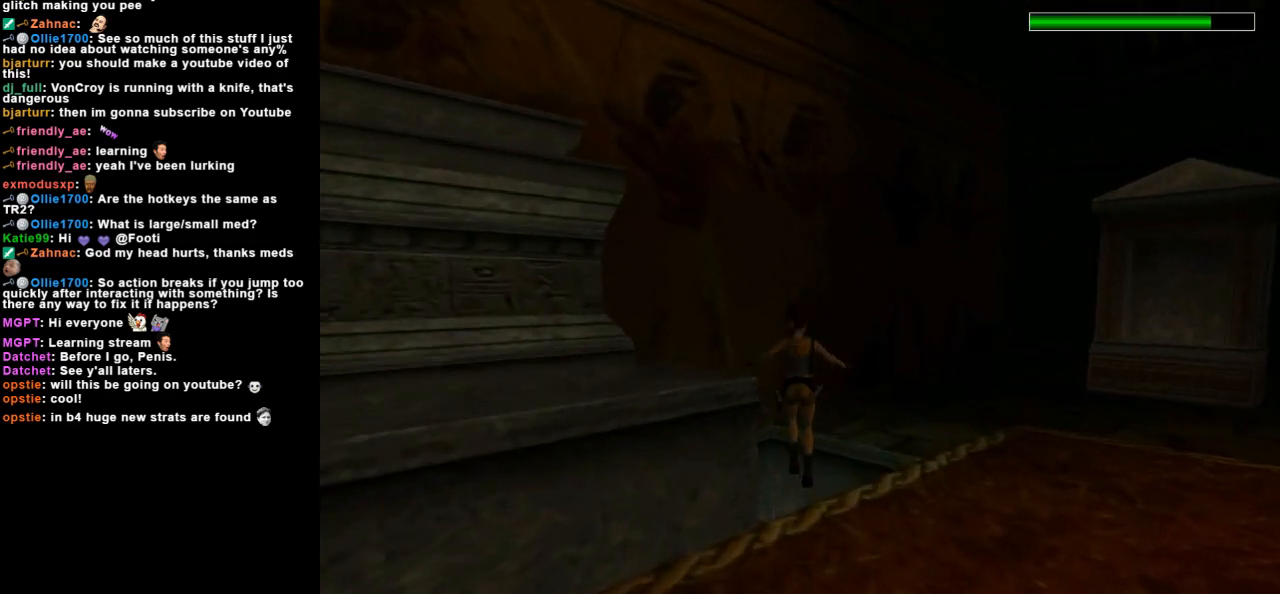
{"keys": [], "events": [[33, "right", "up"], [133, "action", "down"], [433, "up", "up"], [467, "action", "up"]]}
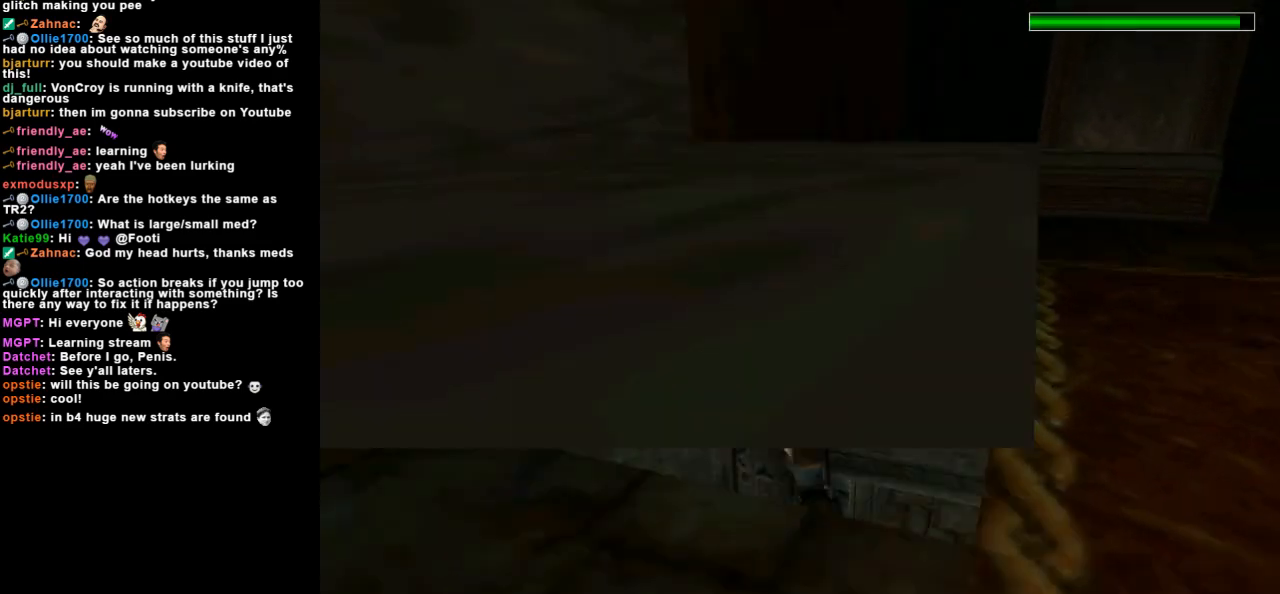
{"keys": [], "events": []}
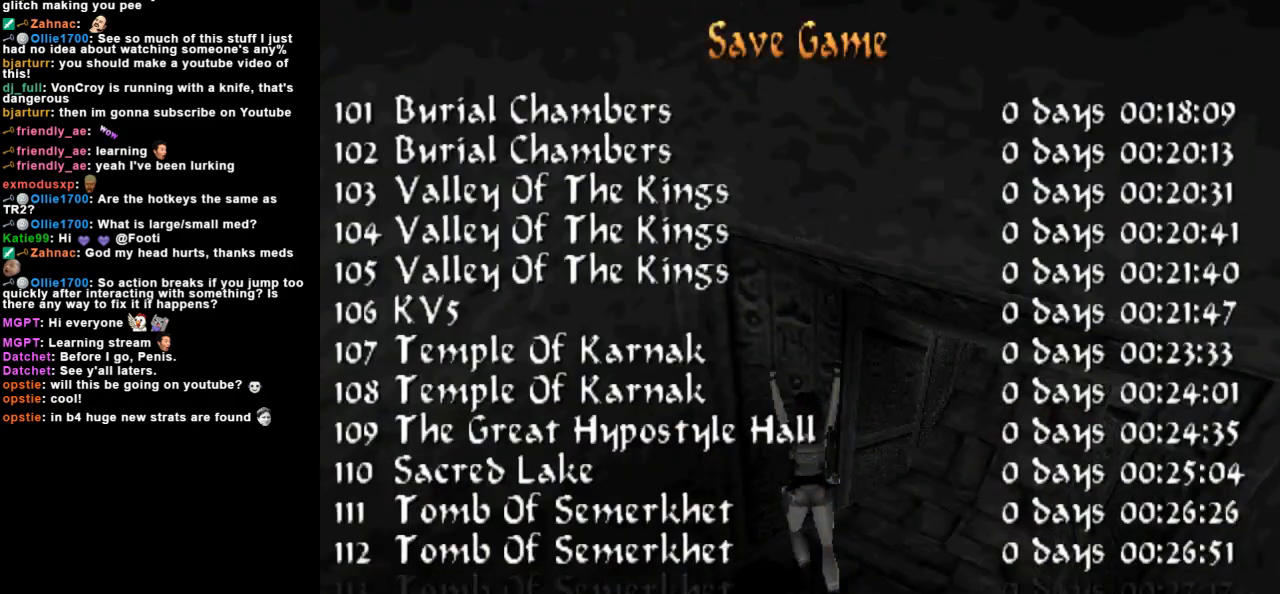
{"keys": [], "events": []}
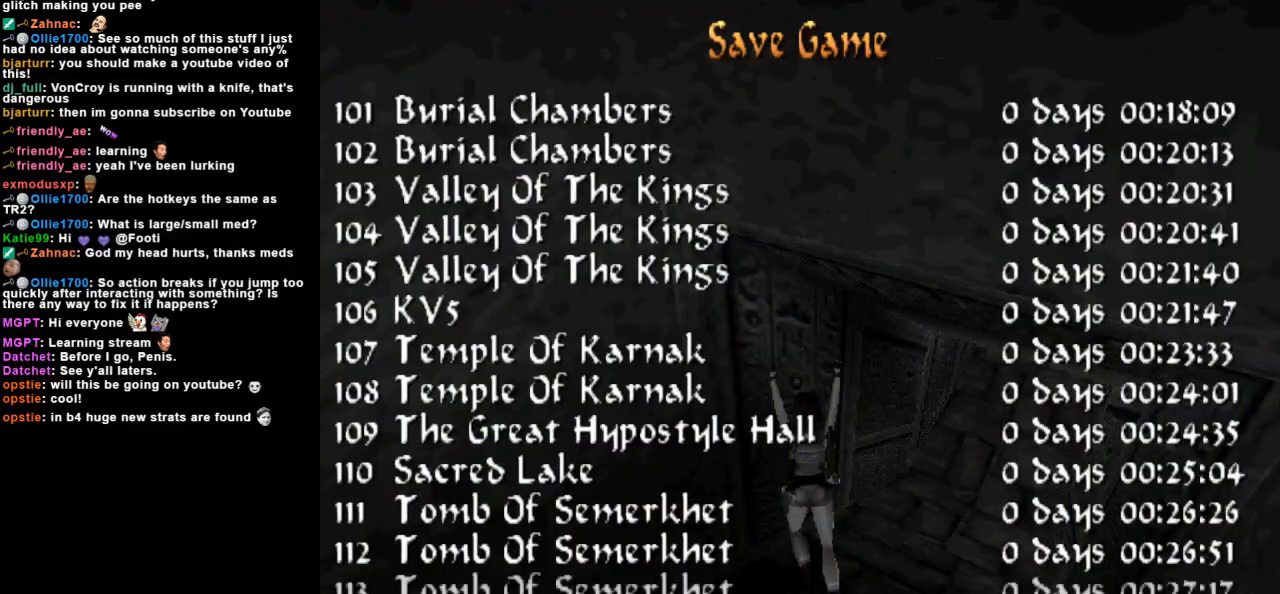
{"keys": [], "events": [[100, "down", "down"], [233, "down", "up"]]}
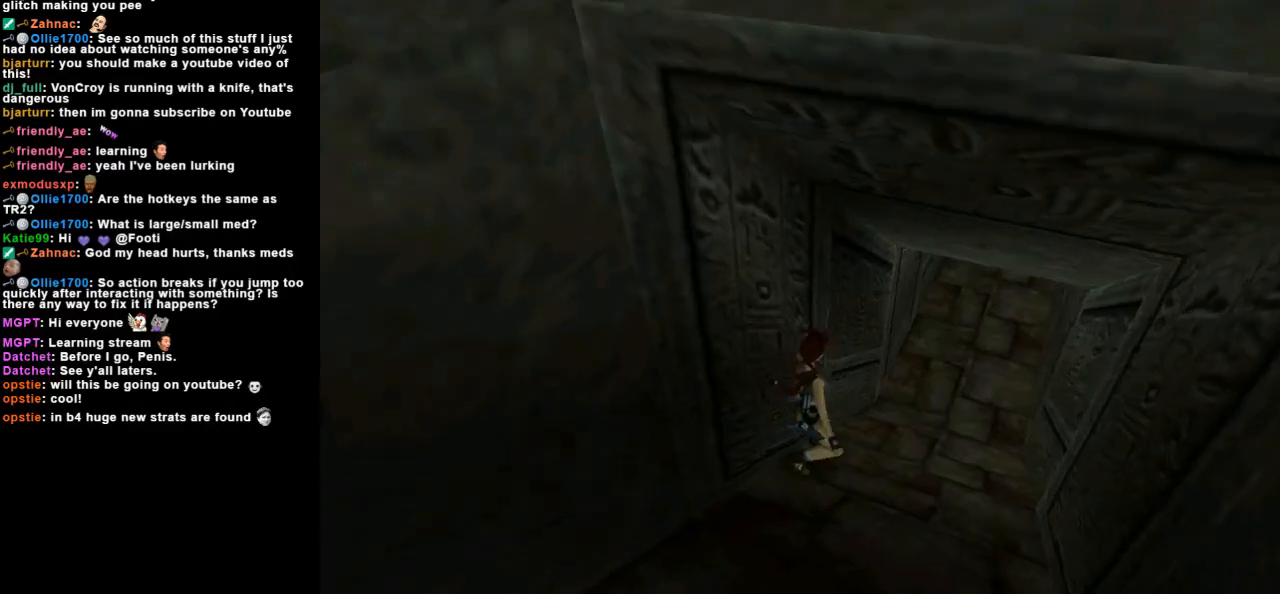
{"keys": ["jump", "up"], "events": [[200, "jump", "down"], [200, "up", "down"]]}
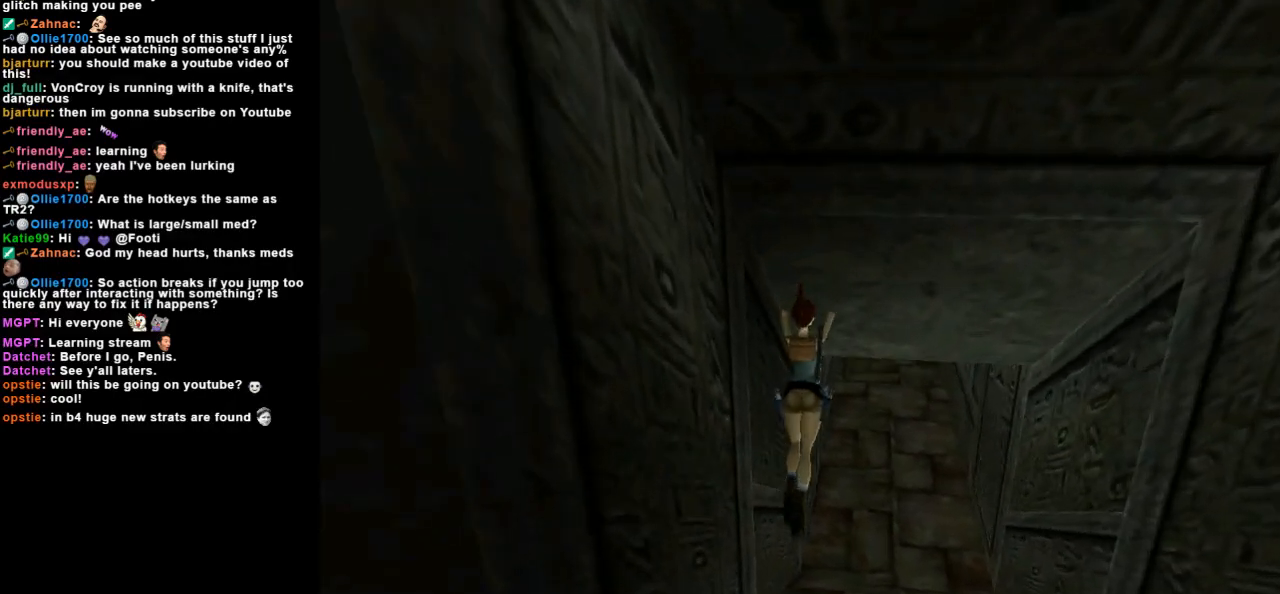
{"keys": ["jump", "up"], "events": [[67, "right", "down"], [300, "right", "up"]]}
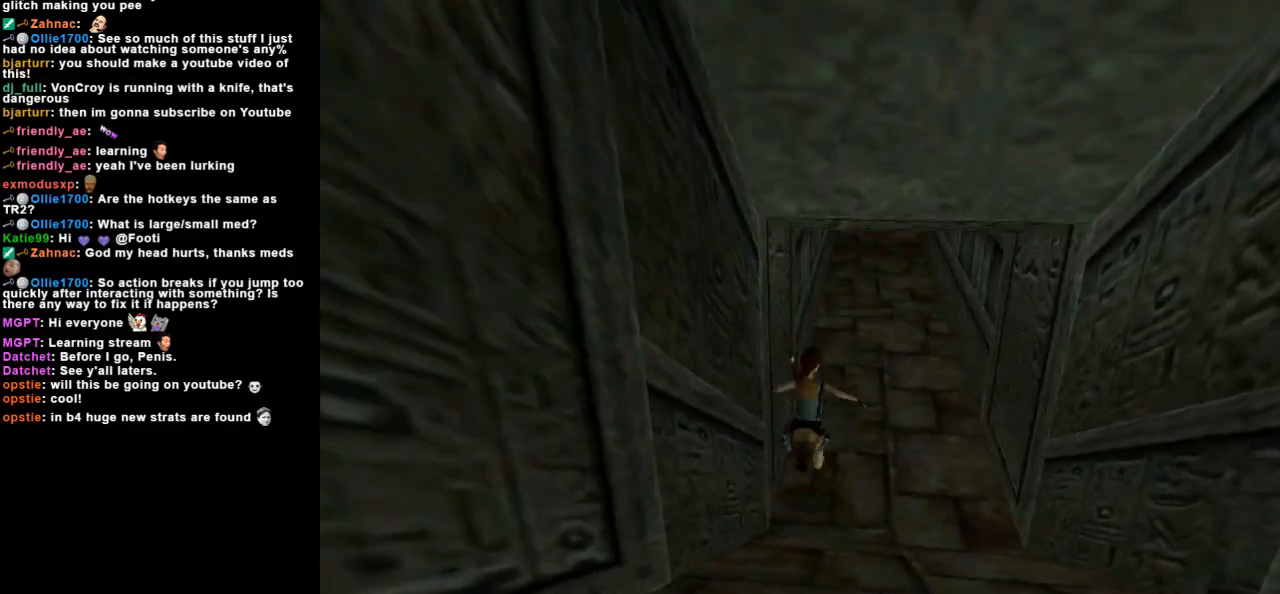
{"keys": ["dash", "up"], "events": [[33, "right", "down"], [167, "jump", "up"], [167, "right", "up"], [367, "left", "down"], [500, "dash", "down"], [500, "left", "up"]]}
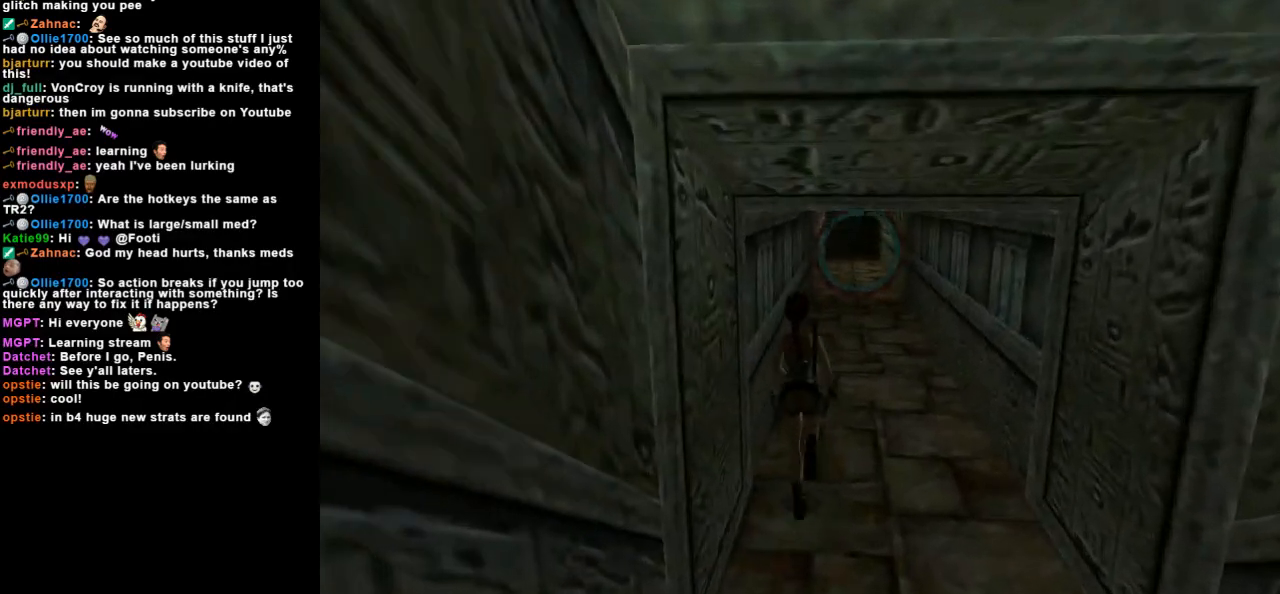
{"keys": ["dash", "up"], "events": []}
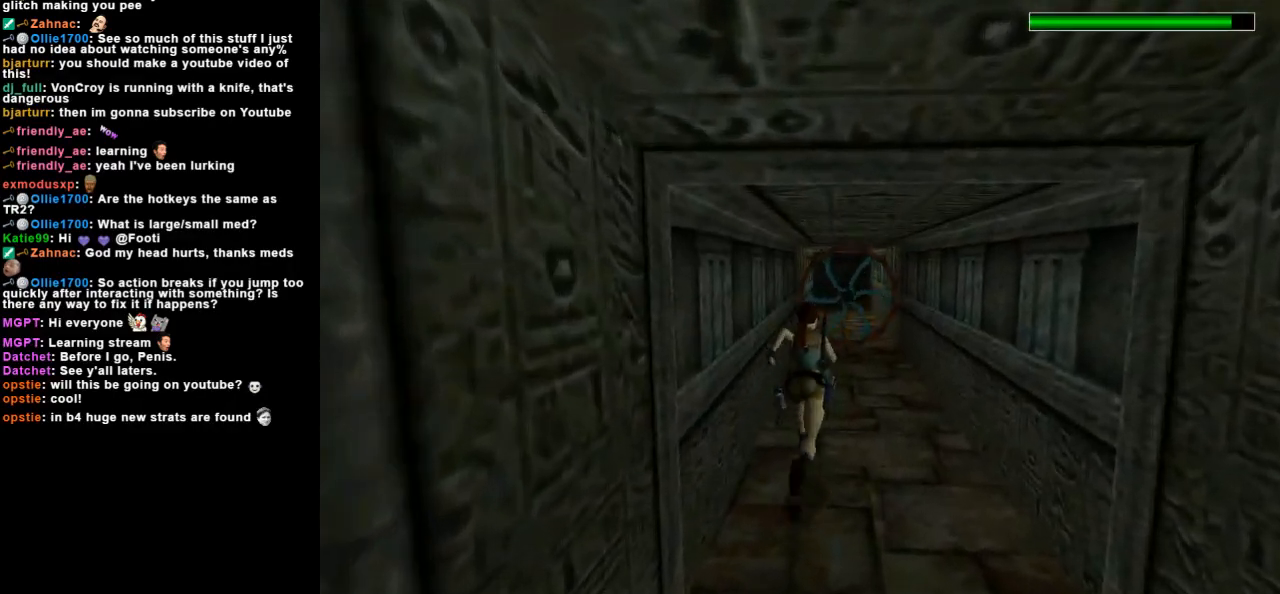
{"keys": ["dash", "up"], "events": [[233, "left", "down"], [333, "left", "up"]]}
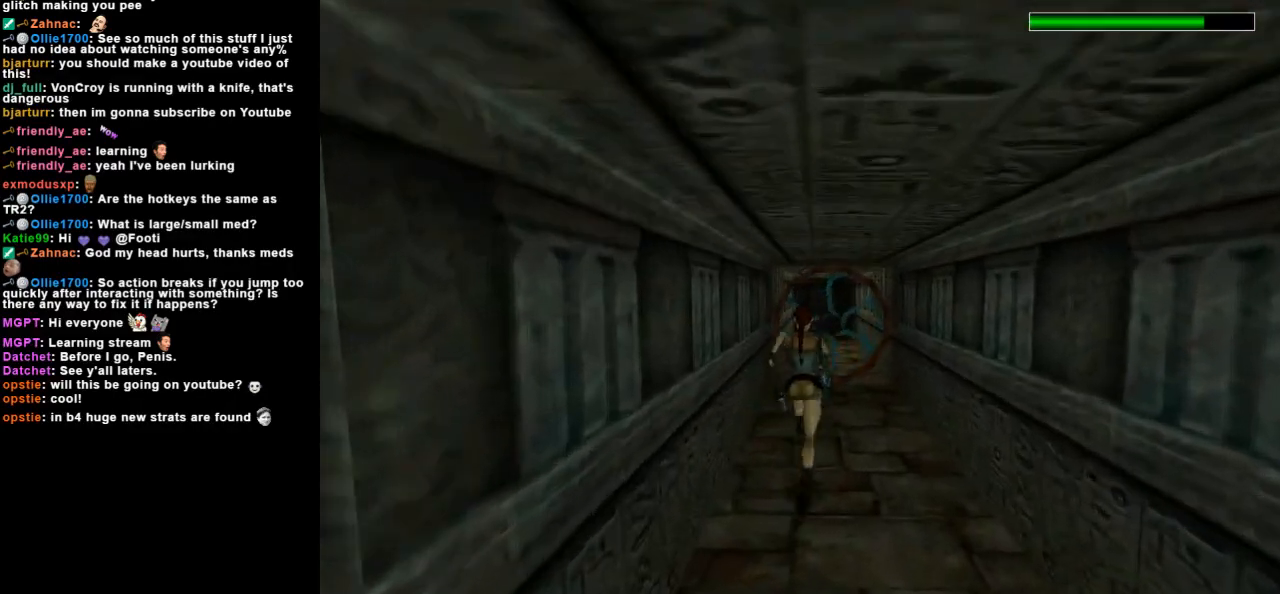
{"keys": ["dash", "up"], "events": []}
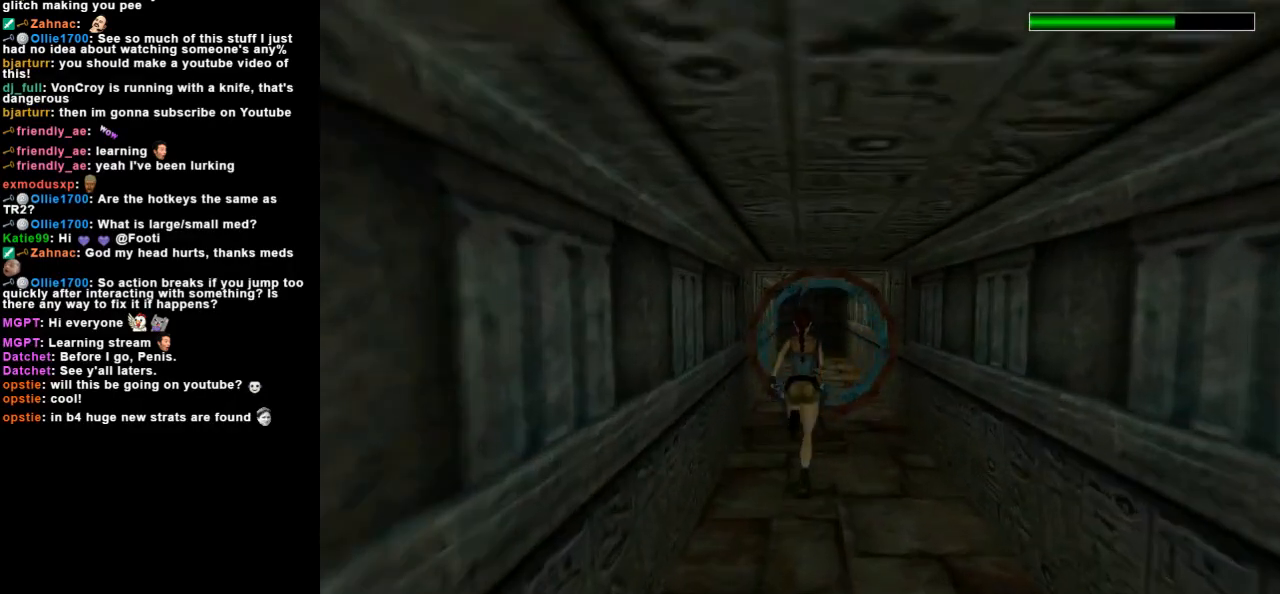
{"keys": ["dash", "jump", "up"], "events": [[267, "jump", "down"]]}
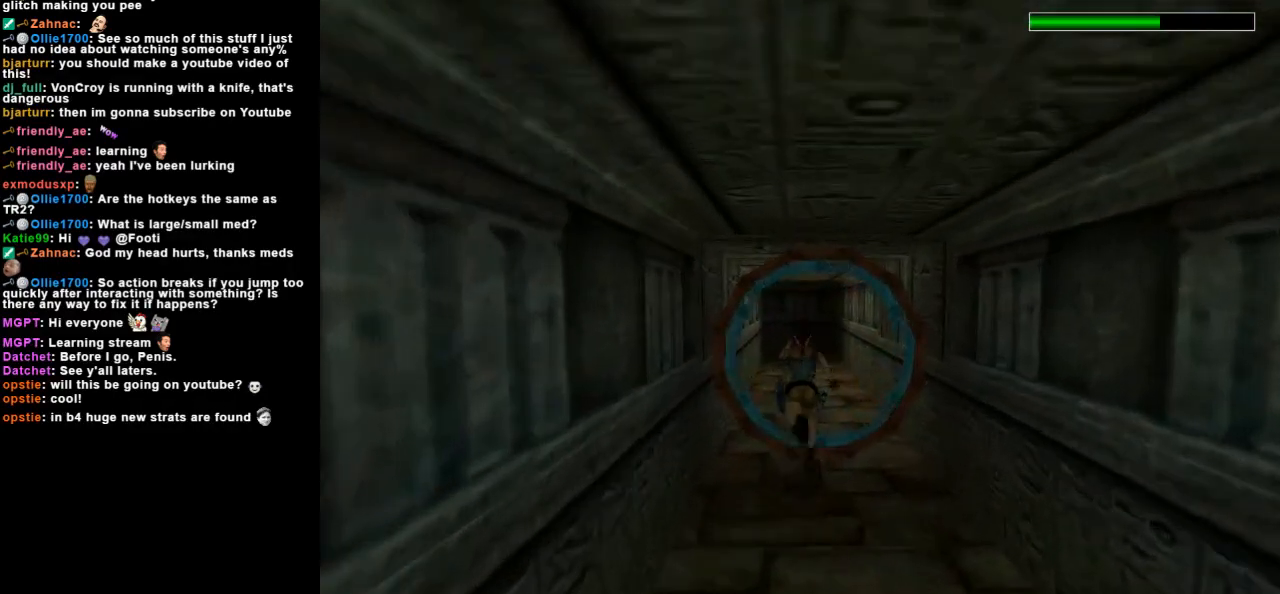
{"keys": ["dash", "jump", "lmed", "up"], "events": [[267, "lmed", "down"]]}
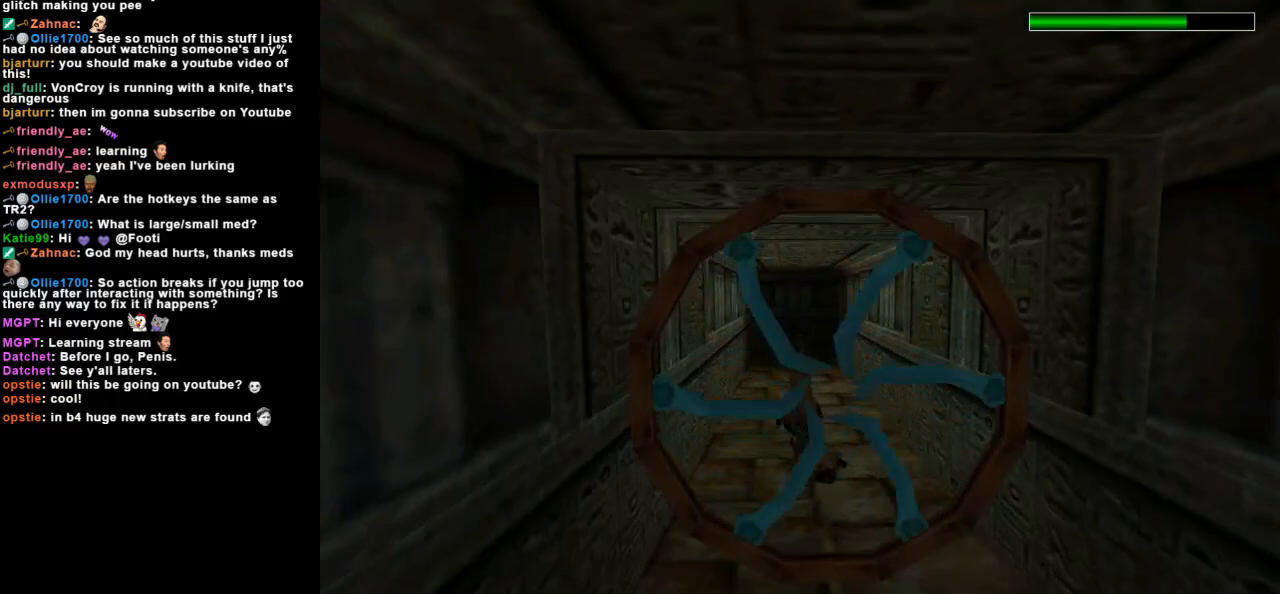
{"keys": ["dash", "up"], "events": [[33, "lmed", "up"], [100, "dash", "up"], [100, "jump", "up"], [500, "dash", "down"]]}
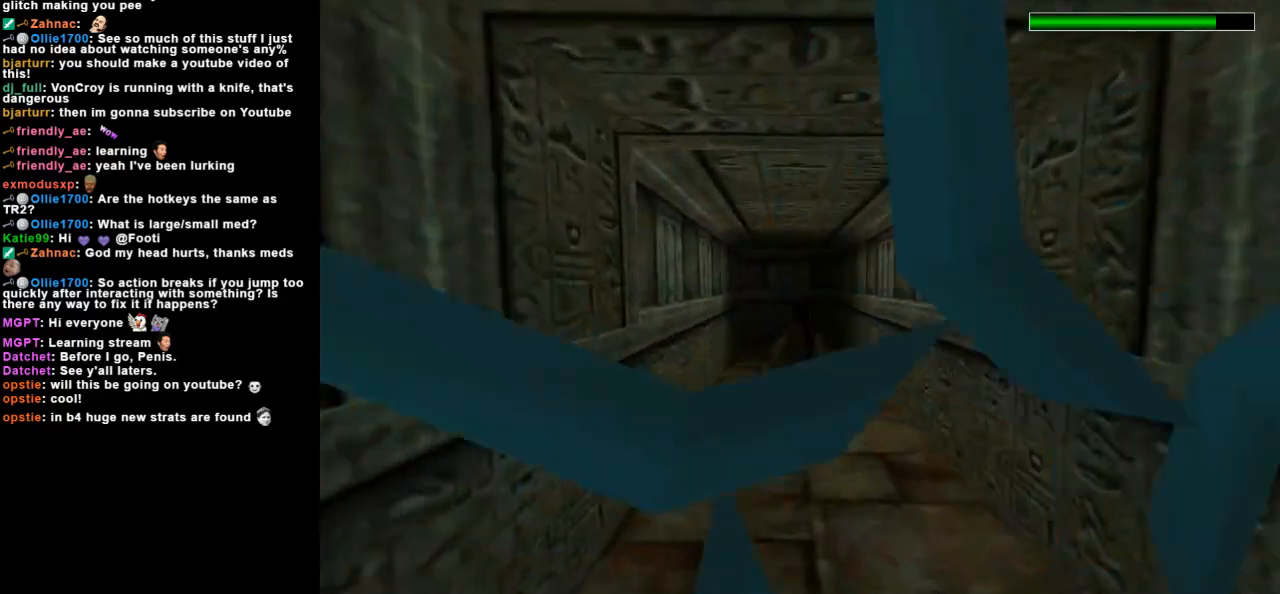
{"keys": ["dash", "up"], "events": []}
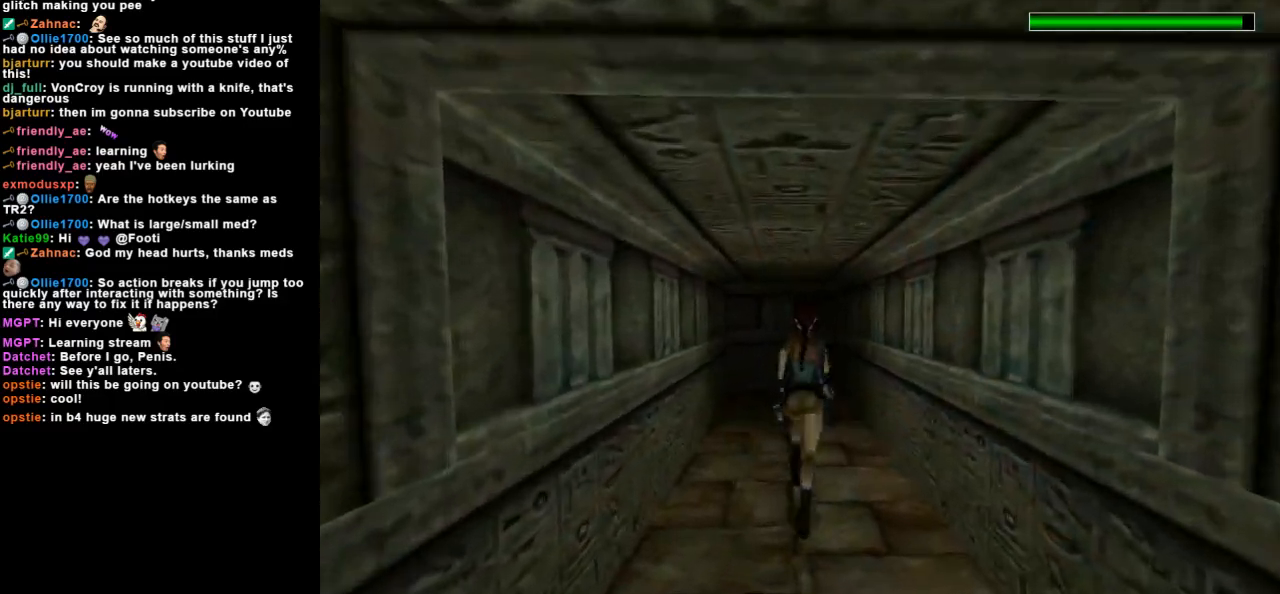
{"keys": ["dash", "up"], "events": [[100, "lmed", "down"], [233, "left", "down"], [267, "lmed", "up"], [367, "left", "up"]]}
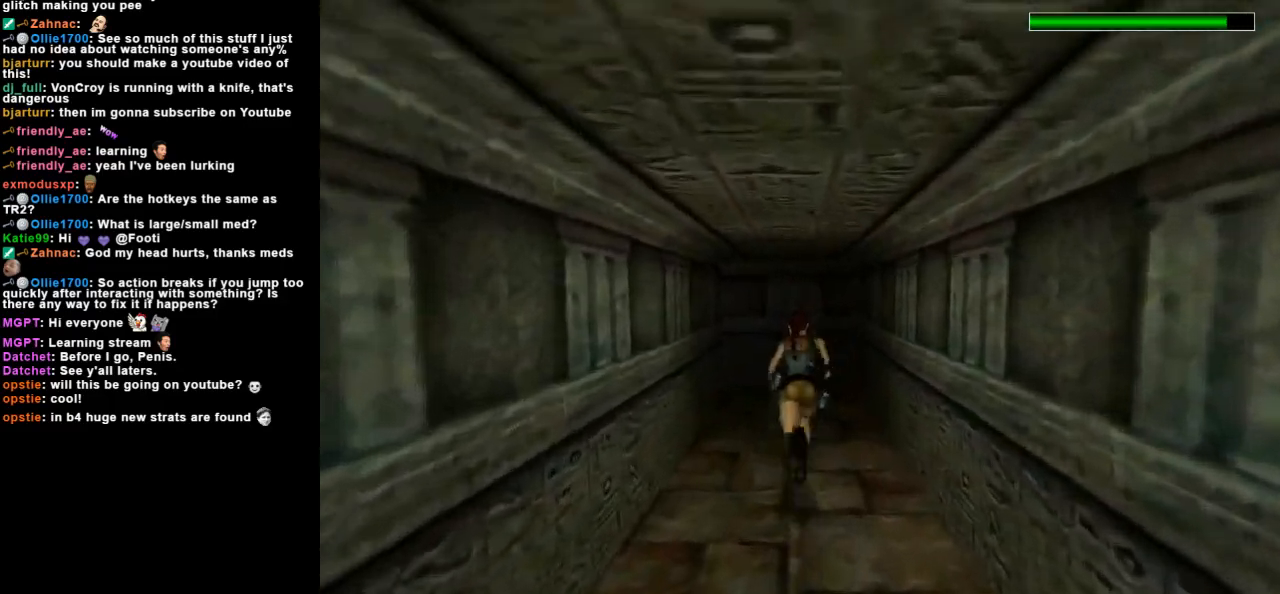
{"keys": ["flare", "up"], "events": [[33, "left", "down"], [333, "left", "up"], [433, "flare", "down"], [500, "dash", "up"]]}
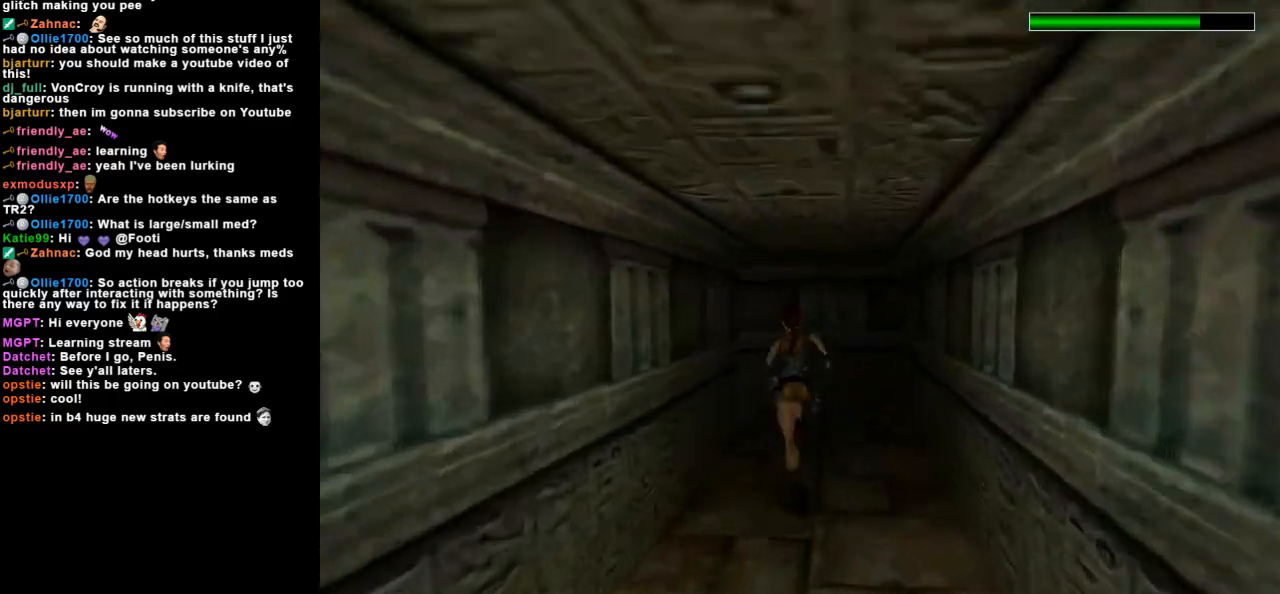
{"keys": ["left", "up"], "events": [[33, "flare", "up"], [267, "left", "down"]]}
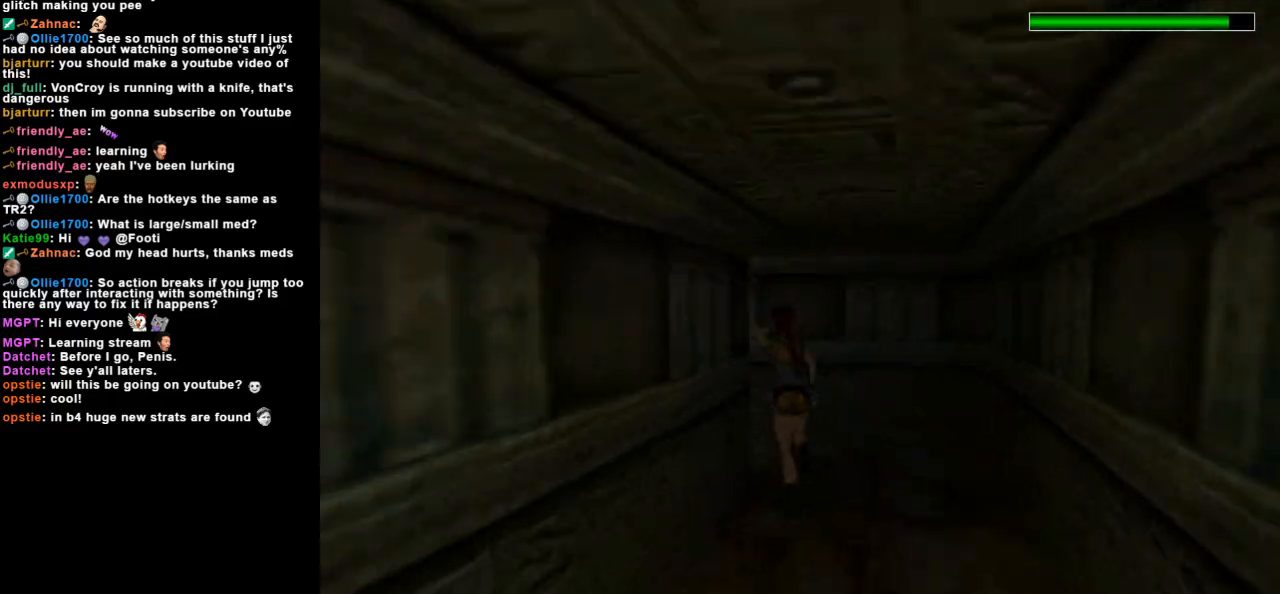
{"keys": ["left", "up"], "events": []}
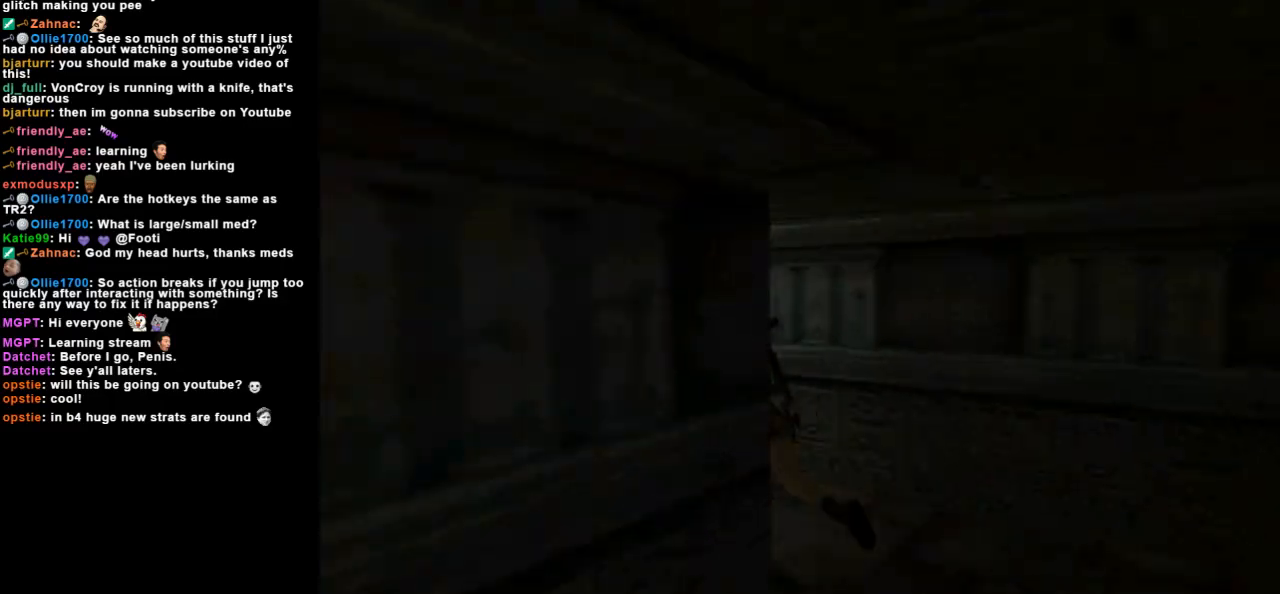
{"keys": ["dash", "up"], "events": [[67, "dash", "down"], [67, "left", "up"]]}